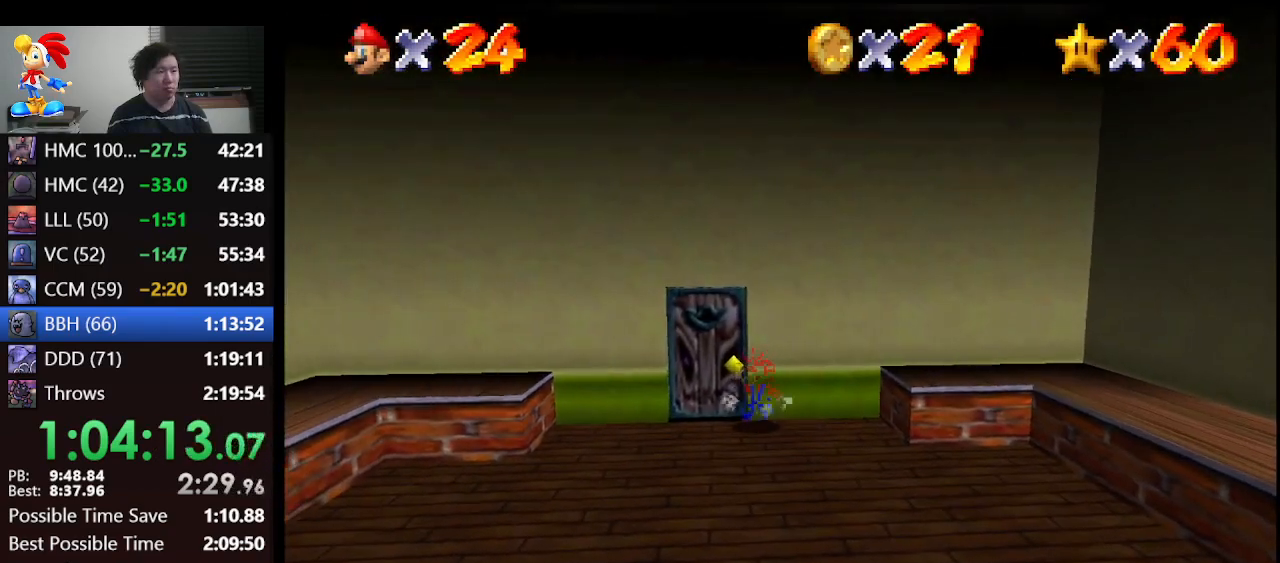
Gameplay with a controller (Nintendo layout); each line is a JSON object with the inputs held at the frame after it. "events" lists button and stick changes between this image and that frame as [ms after this image, input, new state], when the widget could be followed in between. Not read: L1 L3 R3.
{"buttons": [], "left_stick": "up-right", "events": [[300, "left_stick", "up"], [400, "left_stick", "up-right"]]}
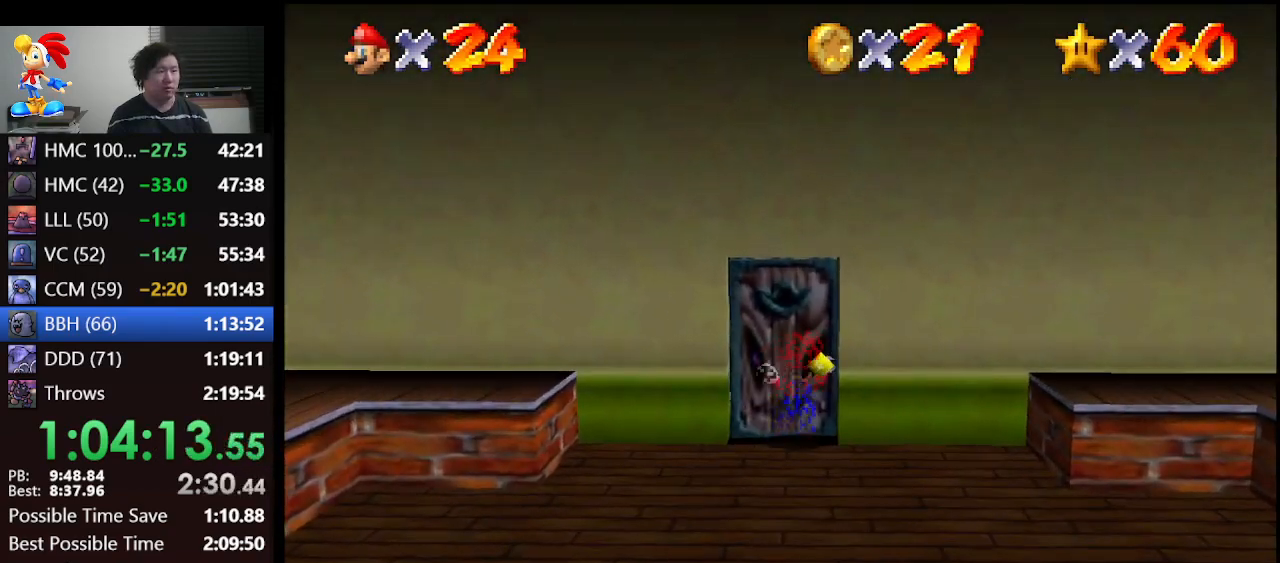
{"buttons": [], "left_stick": "up-right", "events": [[67, "left_stick", "center"], [500, "left_stick", "up-right"]]}
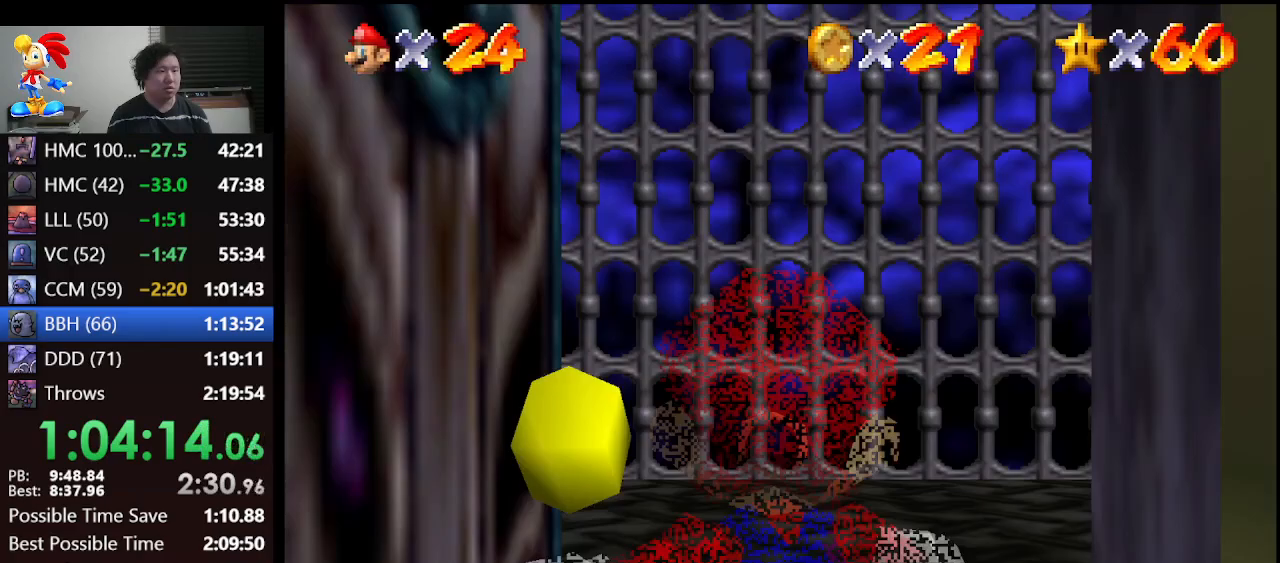
{"buttons": [], "left_stick": "up-right", "events": []}
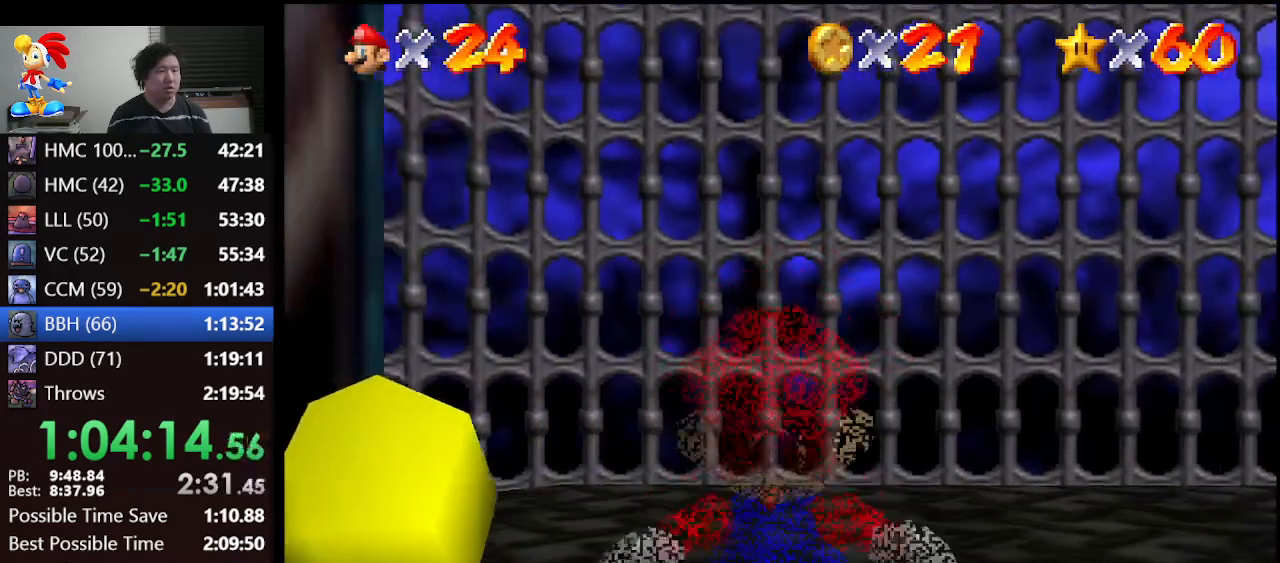
{"buttons": [], "left_stick": "up-right", "events": []}
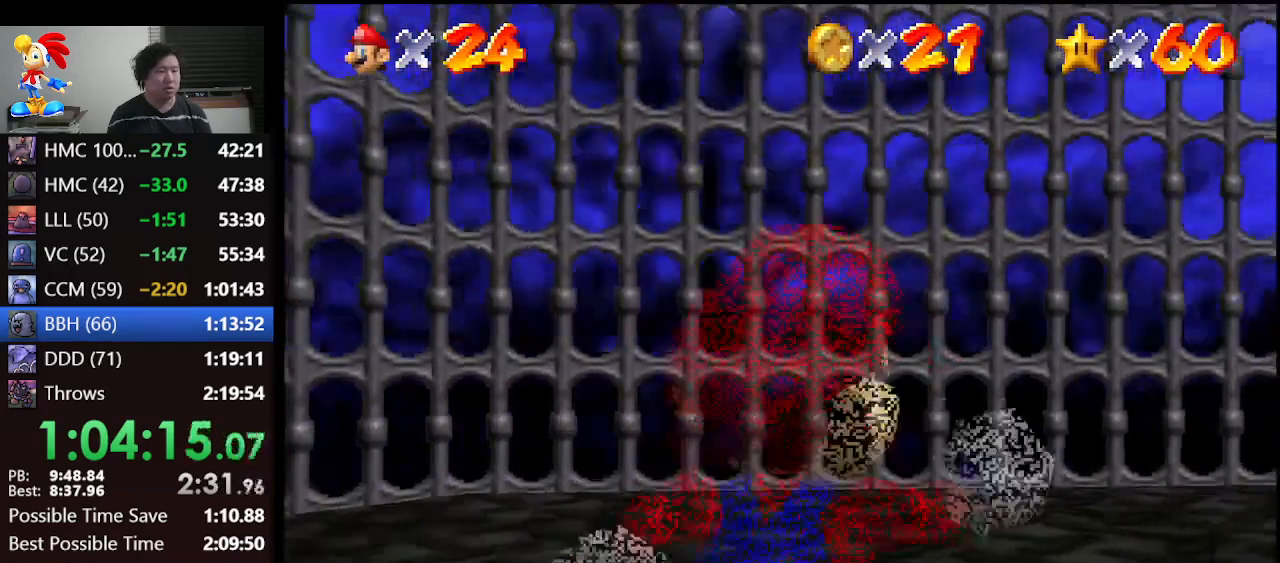
{"buttons": ["B"], "left_stick": "center", "events": [[333, "B", "down"], [467, "left_stick", "center"]]}
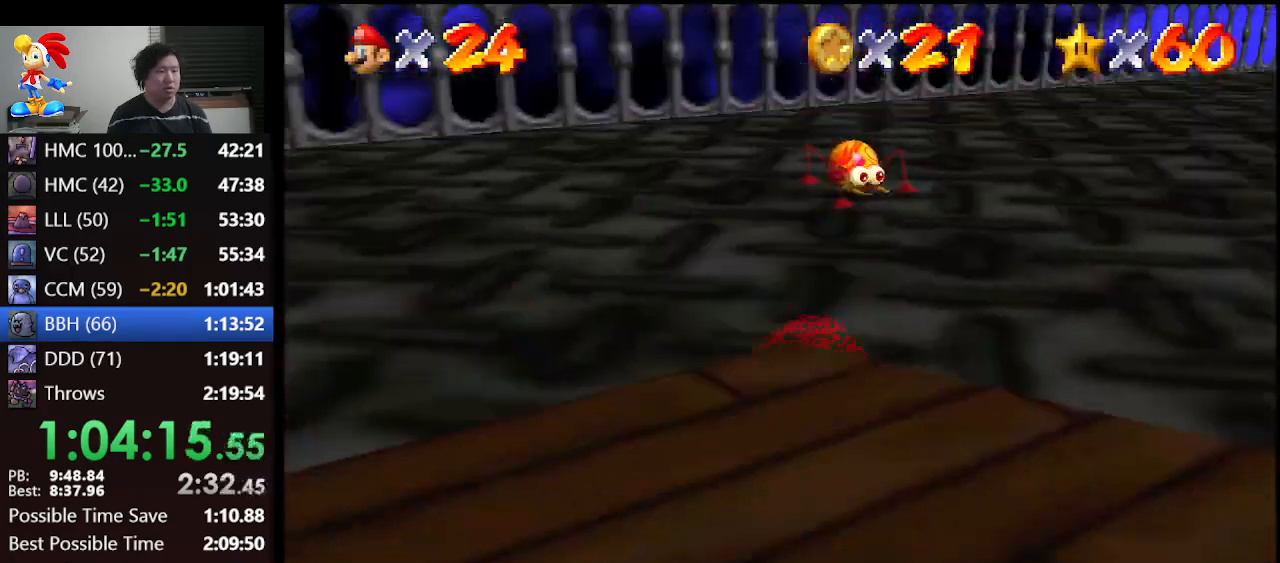
{"buttons": [], "left_stick": "center", "events": [[67, "left_stick", "down"], [100, "A", "down"], [167, "B", "up"], [267, "A", "up"], [267, "left_stick", "center"], [333, "R1", "down"], [367, "C_DOWN", "down"], [467, "C_DOWN", "up"], [467, "R1", "up"]]}
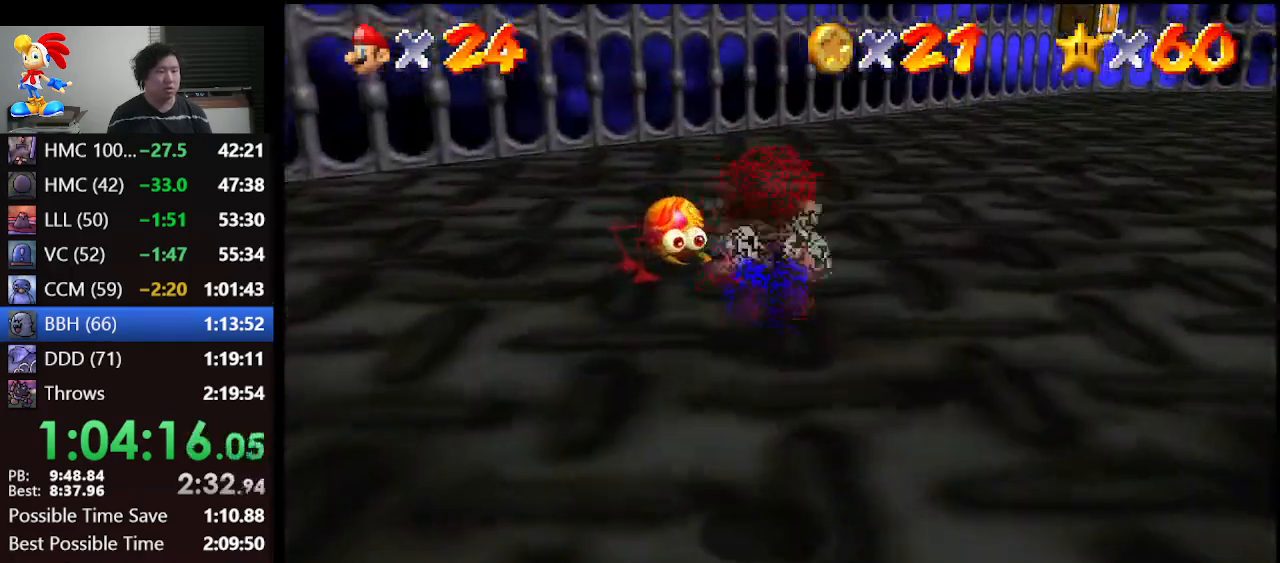
{"buttons": [], "left_stick": "up-left", "events": [[300, "left_stick", "up"], [467, "left_stick", "up-left"]]}
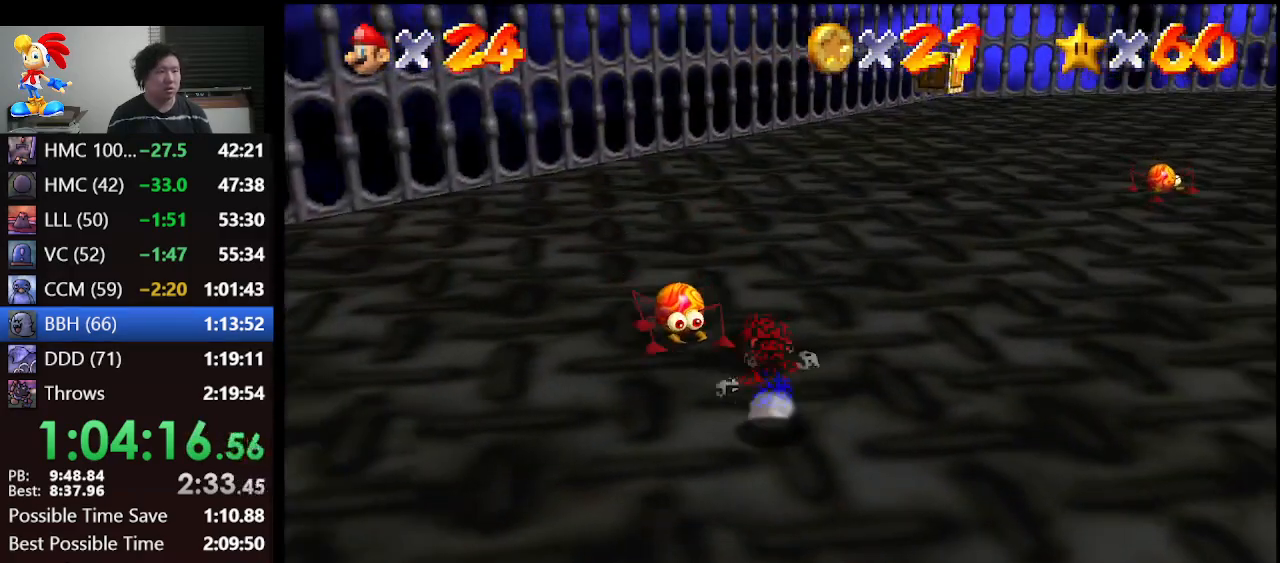
{"buttons": [], "left_stick": "center", "events": [[167, "B", "down"], [267, "left_stick", "center"], [300, "B", "up"]]}
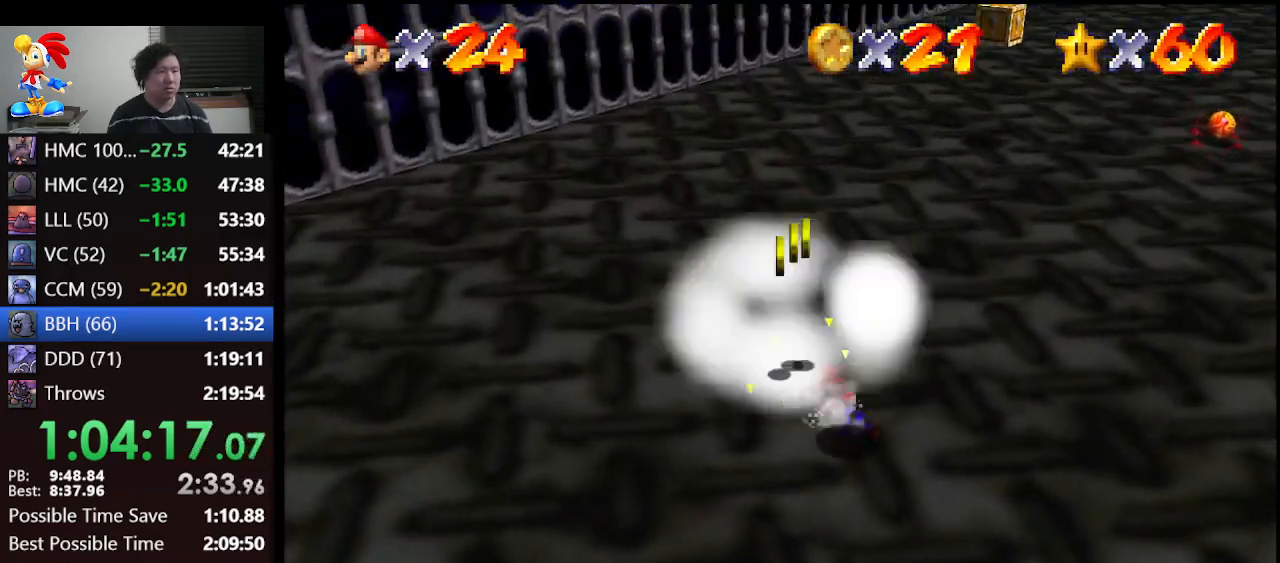
{"buttons": [], "left_stick": "up-left", "events": [[167, "left_stick", "up-left"]]}
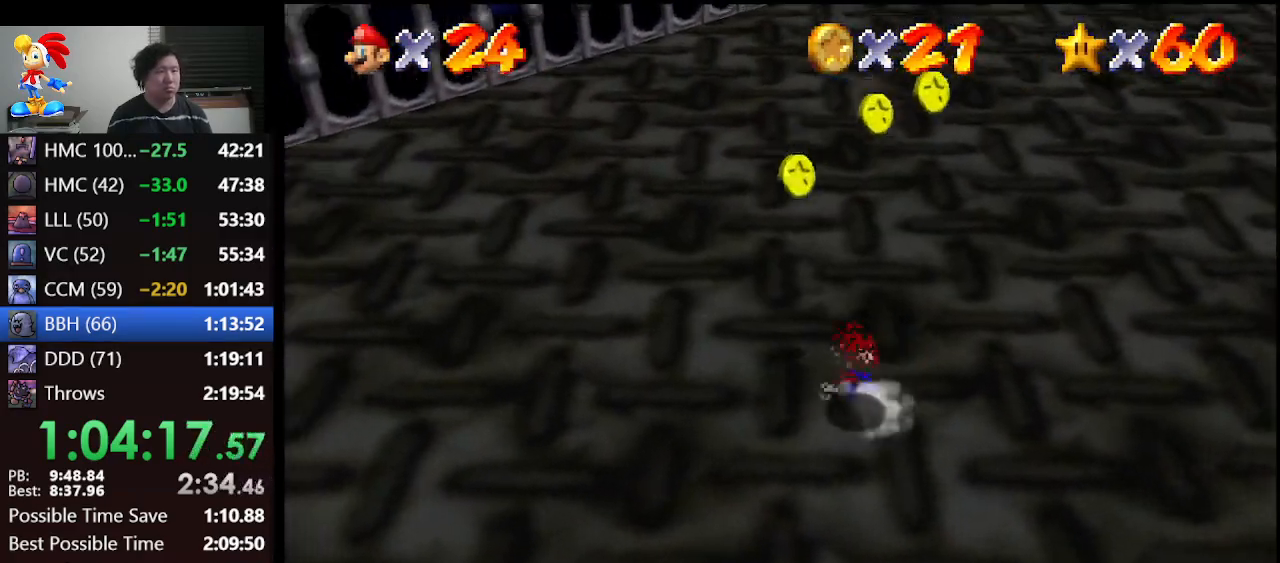
{"buttons": [], "left_stick": "up-right", "events": [[200, "left_stick", "up-right"]]}
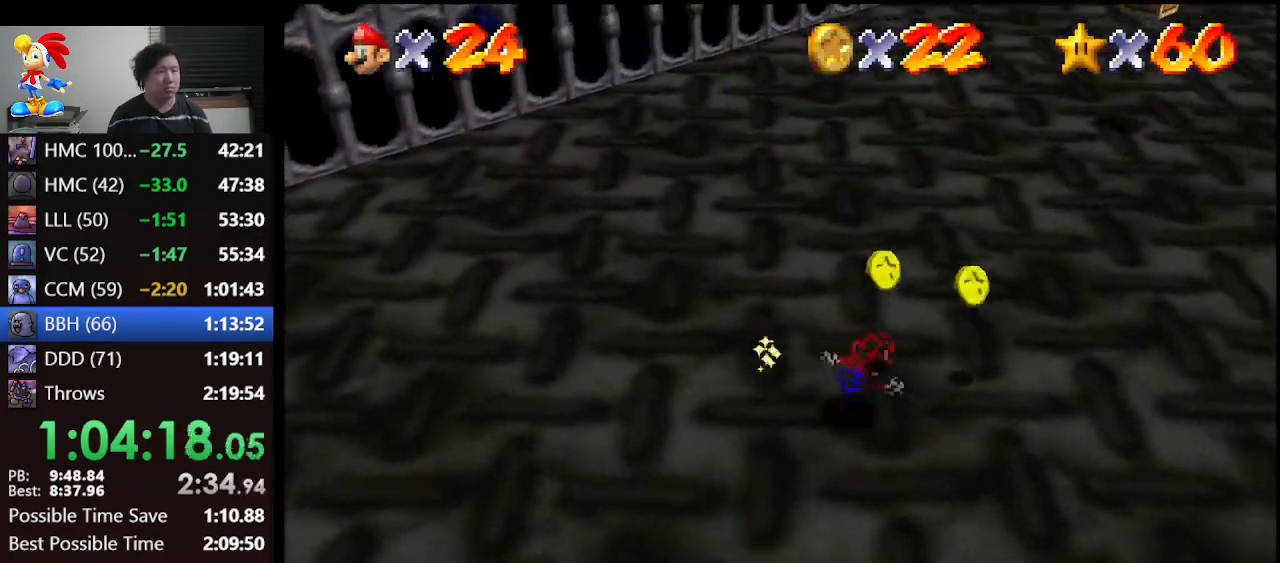
{"buttons": [], "left_stick": "up", "events": [[233, "left_stick", "up"]]}
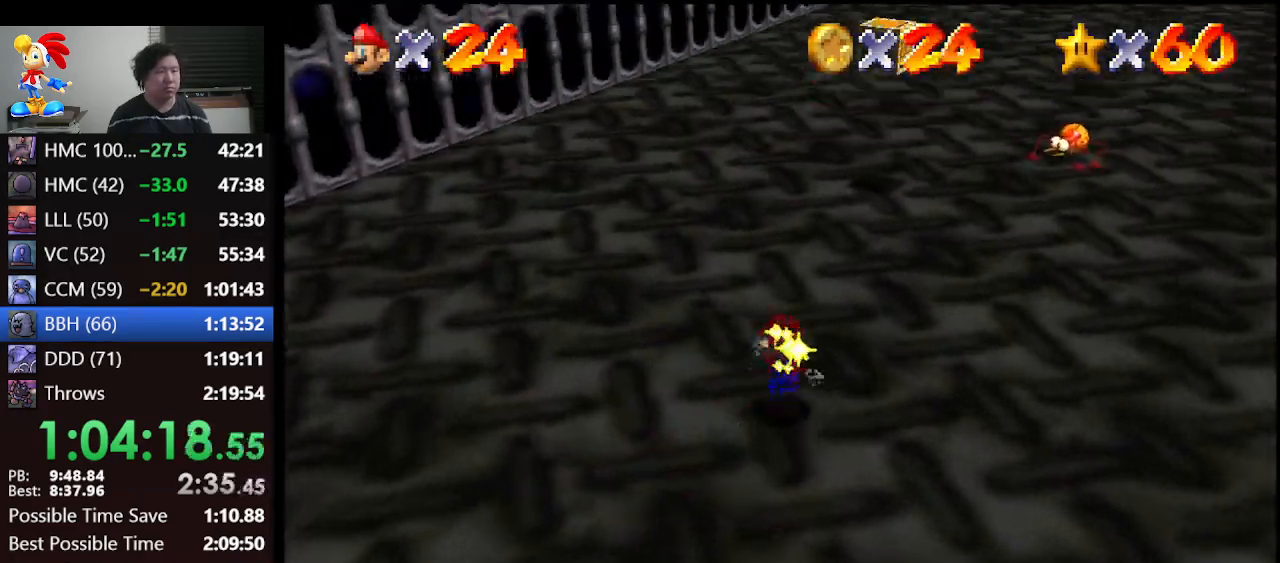
{"buttons": [], "left_stick": "up", "events": [[100, "left_stick", "up-right"], [400, "left_stick", "up"]]}
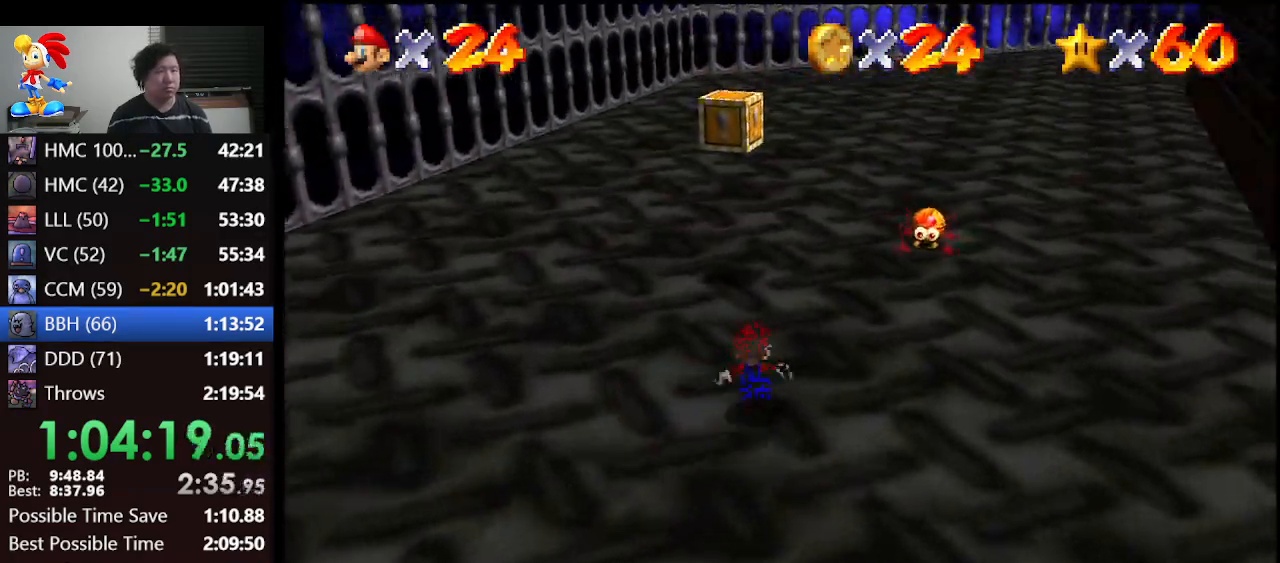
{"buttons": [], "left_stick": "center", "events": [[433, "left_stick", "center"]]}
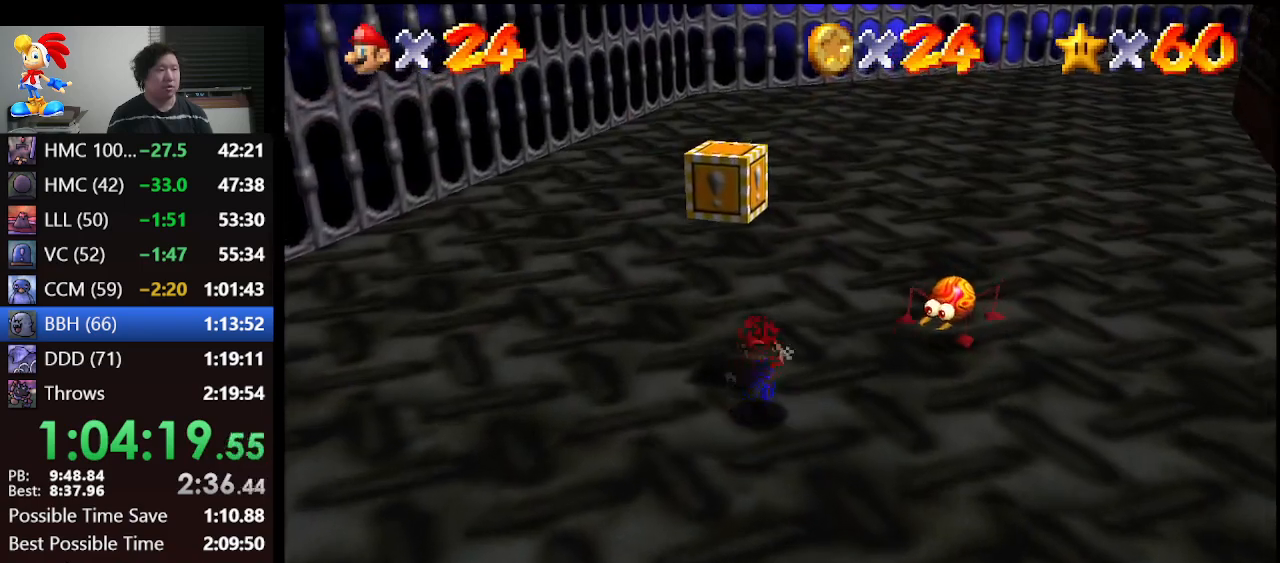
{"buttons": [], "left_stick": "center", "events": [[100, "A", "down"], [167, "left_stick", "down-left"], [200, "A", "up"], [300, "left_stick", "center"]]}
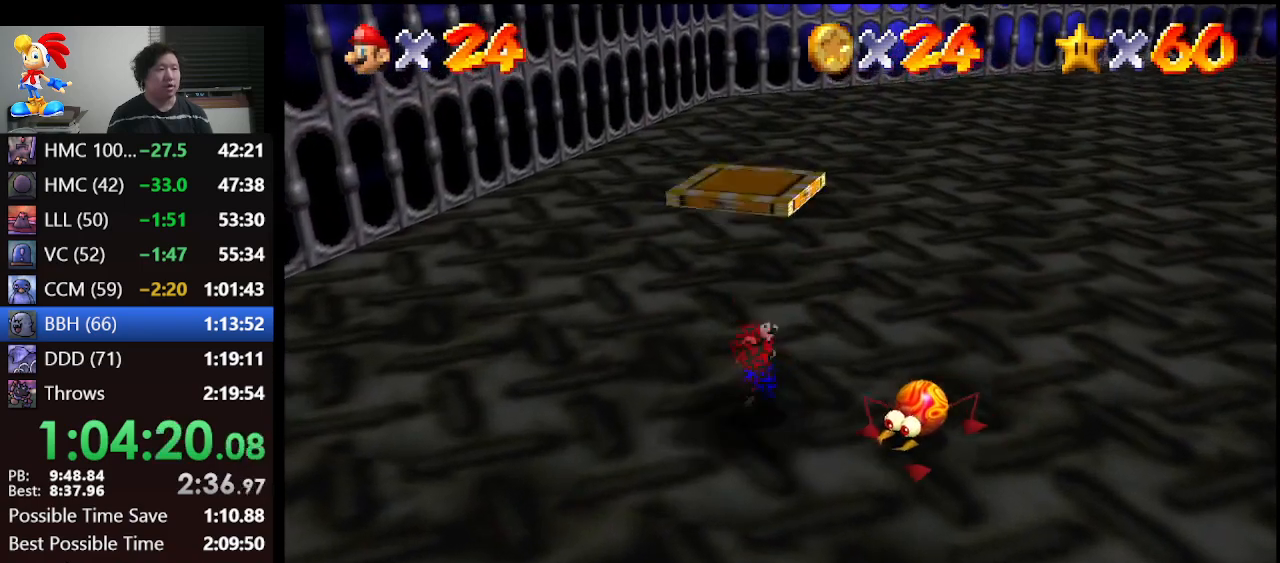
{"buttons": ["A", "B"], "left_stick": "down-left", "events": [[133, "A", "down"], [267, "left_stick", "down-left"], [467, "B", "down"]]}
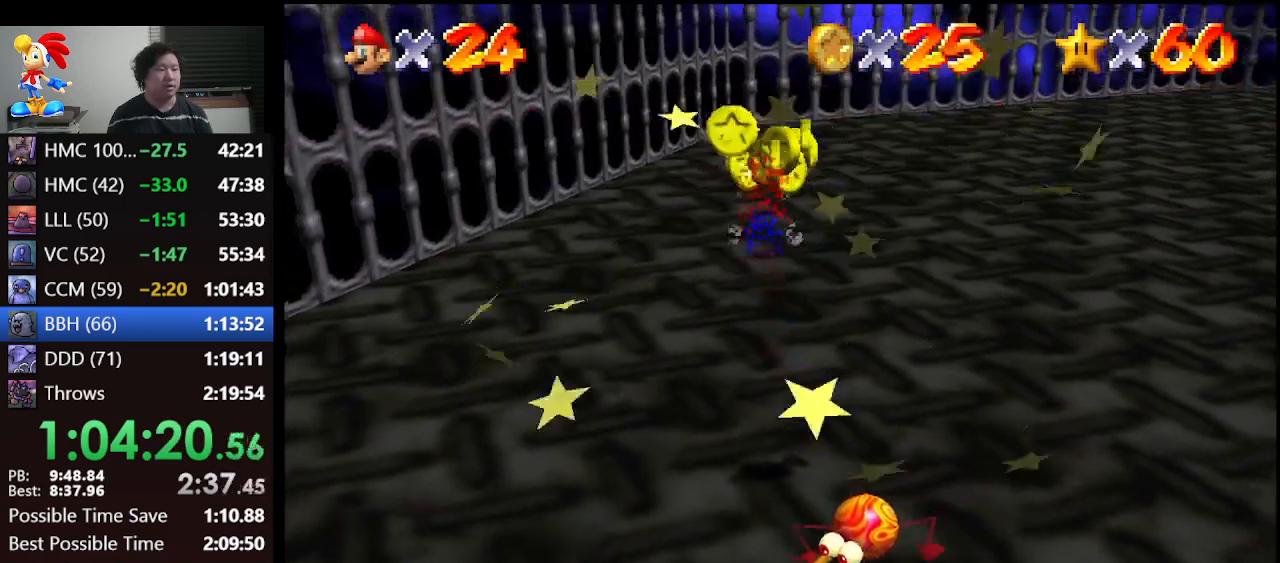
{"buttons": [], "left_stick": "down-left", "events": [[133, "left_stick", "center"], [267, "left_stick", "down-left"], [333, "A", "up"], [333, "B", "up"]]}
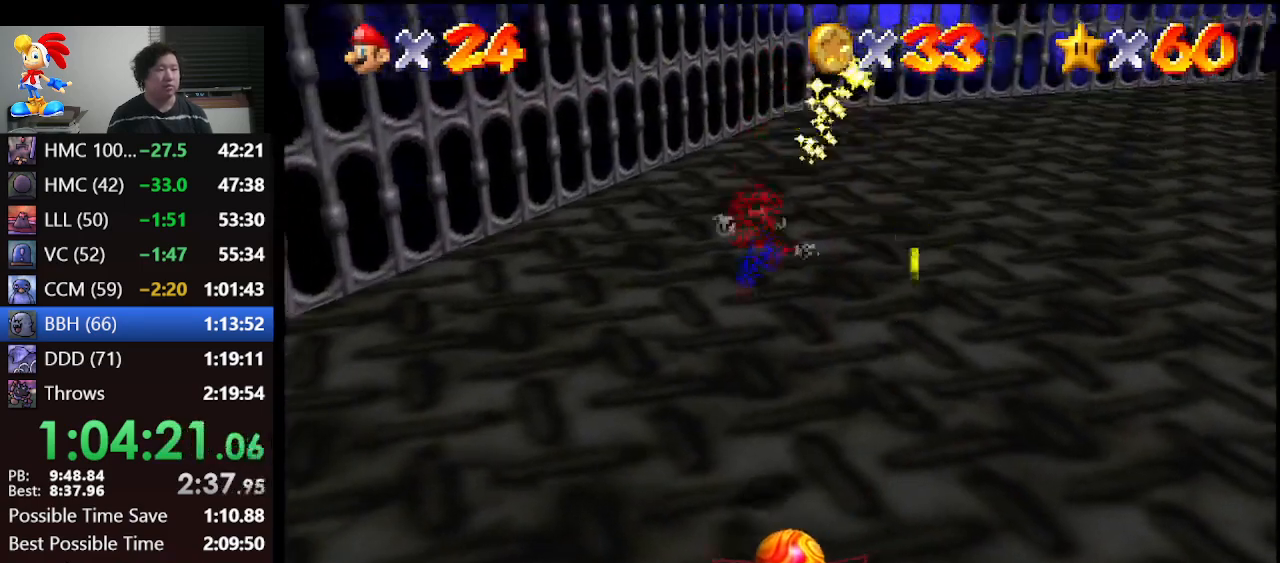
{"buttons": ["A"], "left_stick": "center", "events": [[133, "left_stick", "center"], [500, "A", "down"]]}
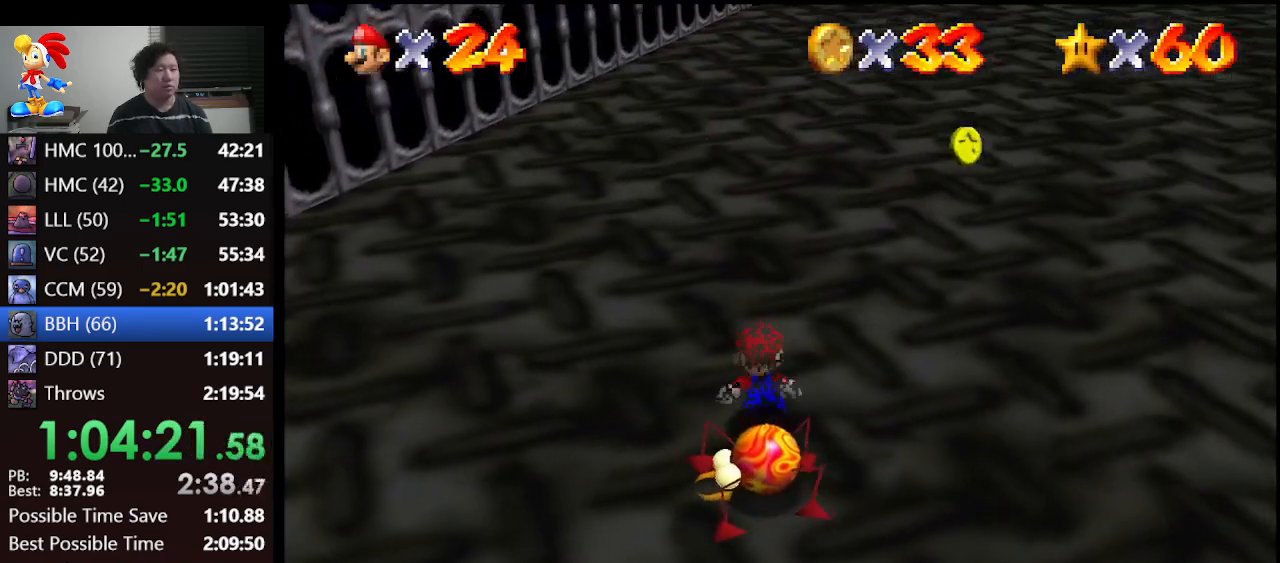
{"buttons": [], "left_stick": "center", "events": [[100, "A", "up"], [100, "left_stick", "down-left"], [467, "left_stick", "center"]]}
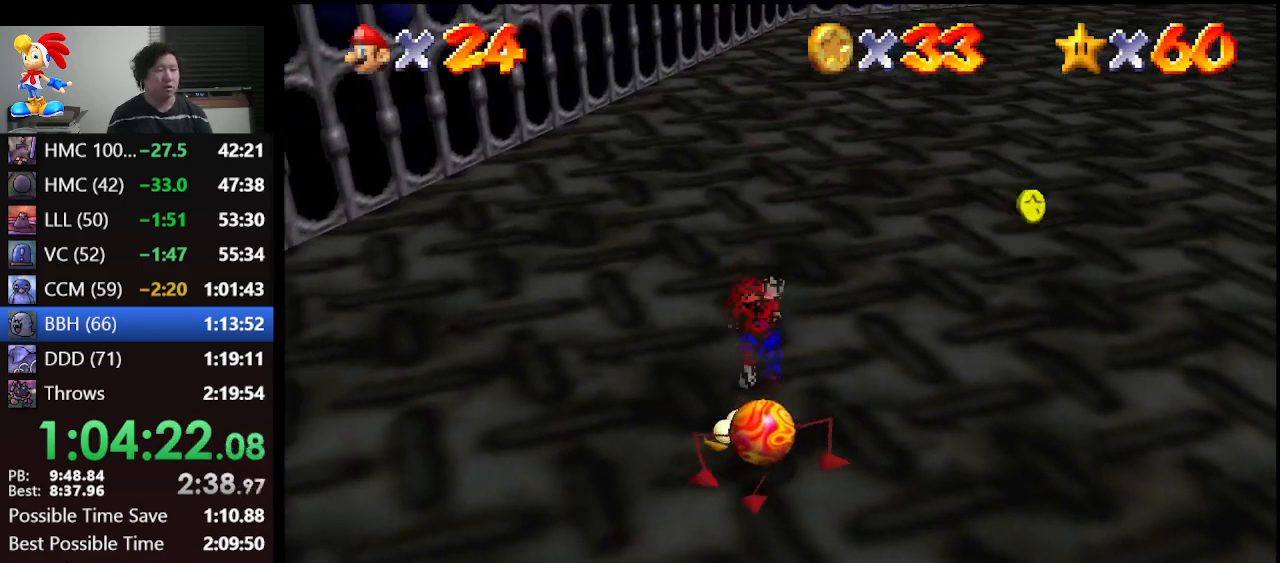
{"buttons": [], "left_stick": "center", "events": [[167, "left_stick", "left"], [433, "left_stick", "center"]]}
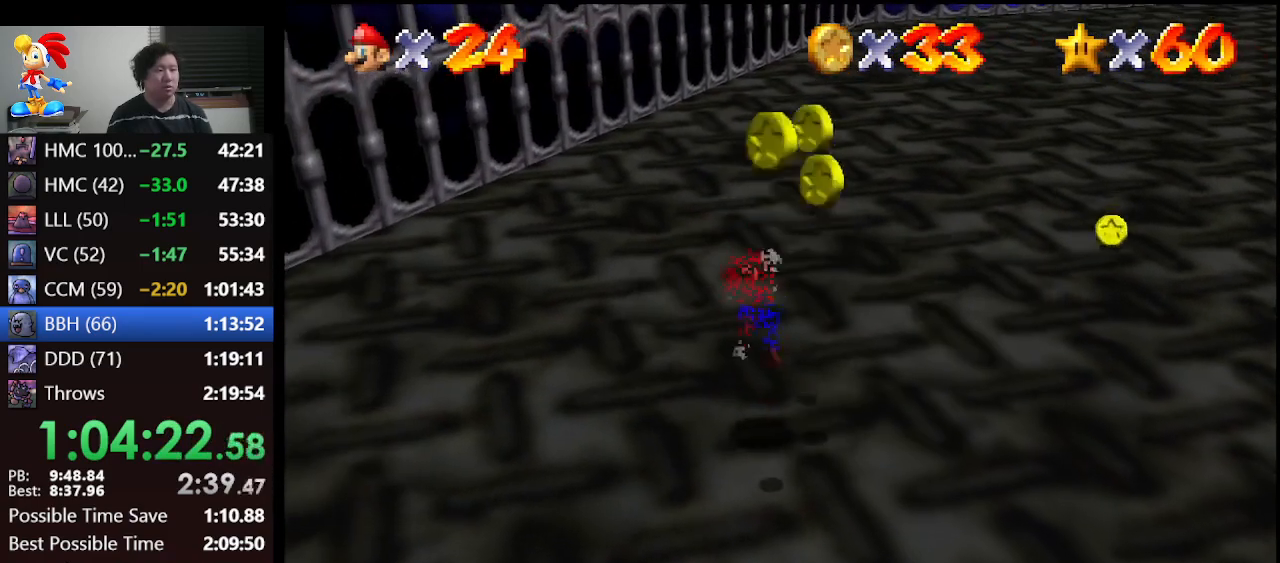
{"buttons": [], "left_stick": "right", "events": [[300, "left_stick", "up-right"], [467, "left_stick", "right"]]}
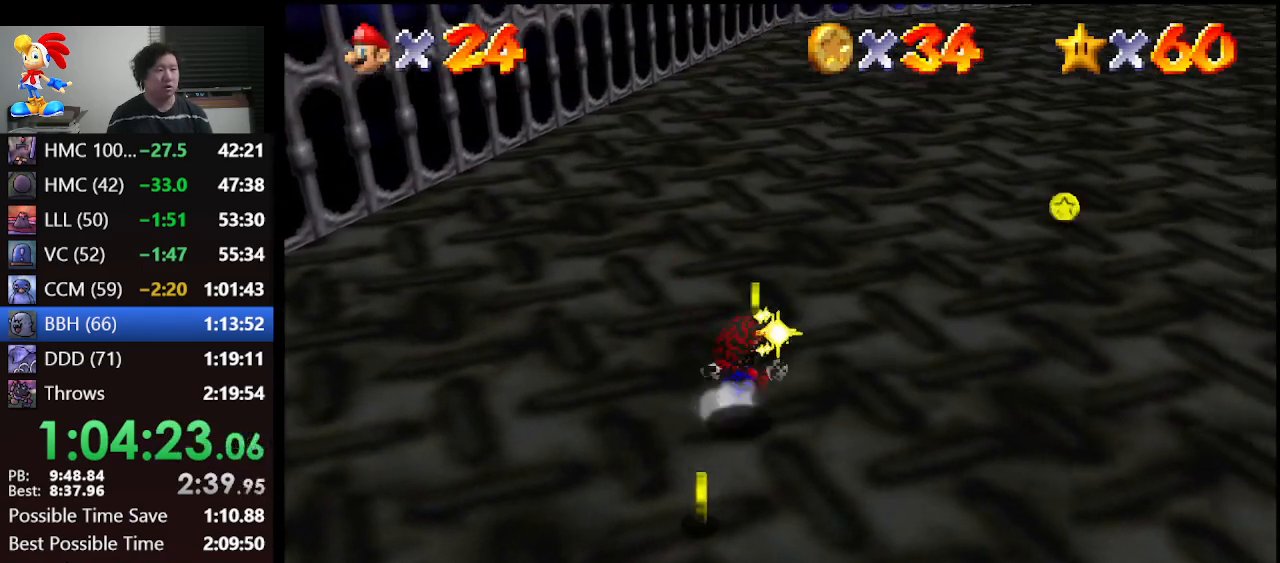
{"buttons": [], "left_stick": "down", "events": [[67, "left_stick", "down-right"], [433, "left_stick", "down"]]}
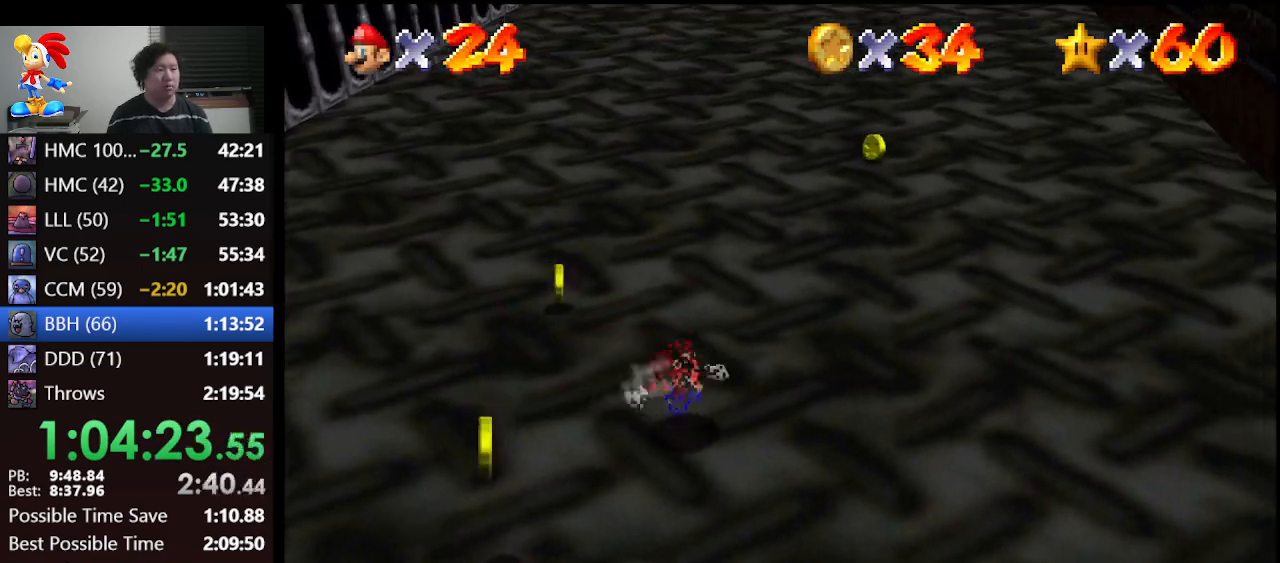
{"buttons": [], "left_stick": "down", "events": [[133, "left_stick", "down-left"], [400, "left_stick", "down"]]}
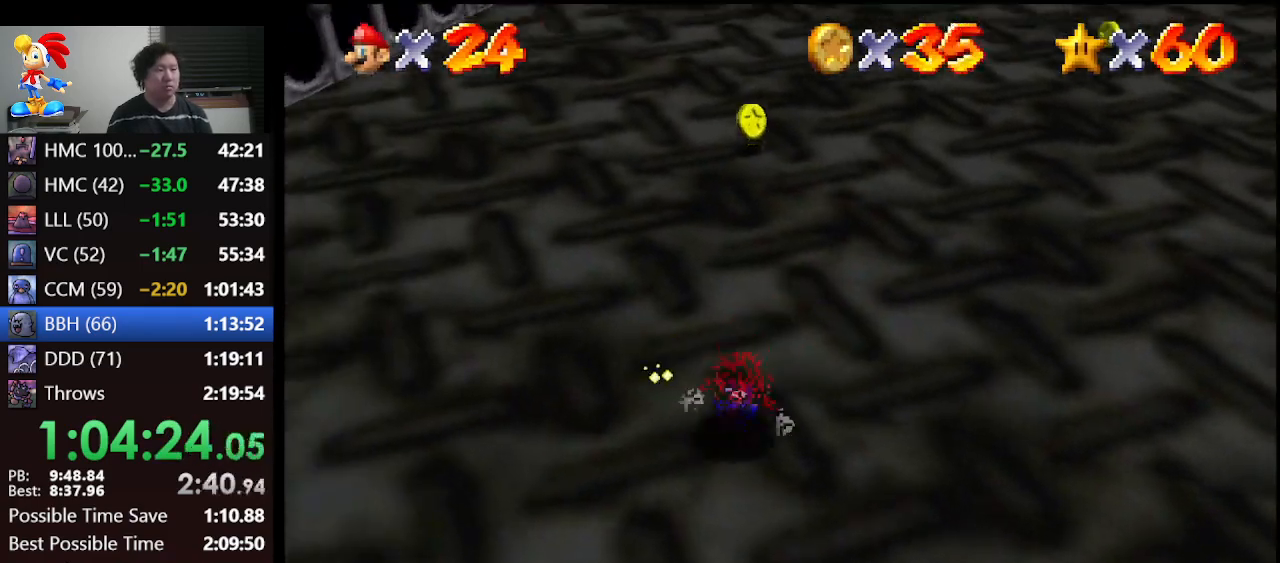
{"buttons": [], "left_stick": "down", "events": [[100, "left_stick", "down-right"], [233, "A", "down"], [333, "A", "up"], [433, "left_stick", "down"]]}
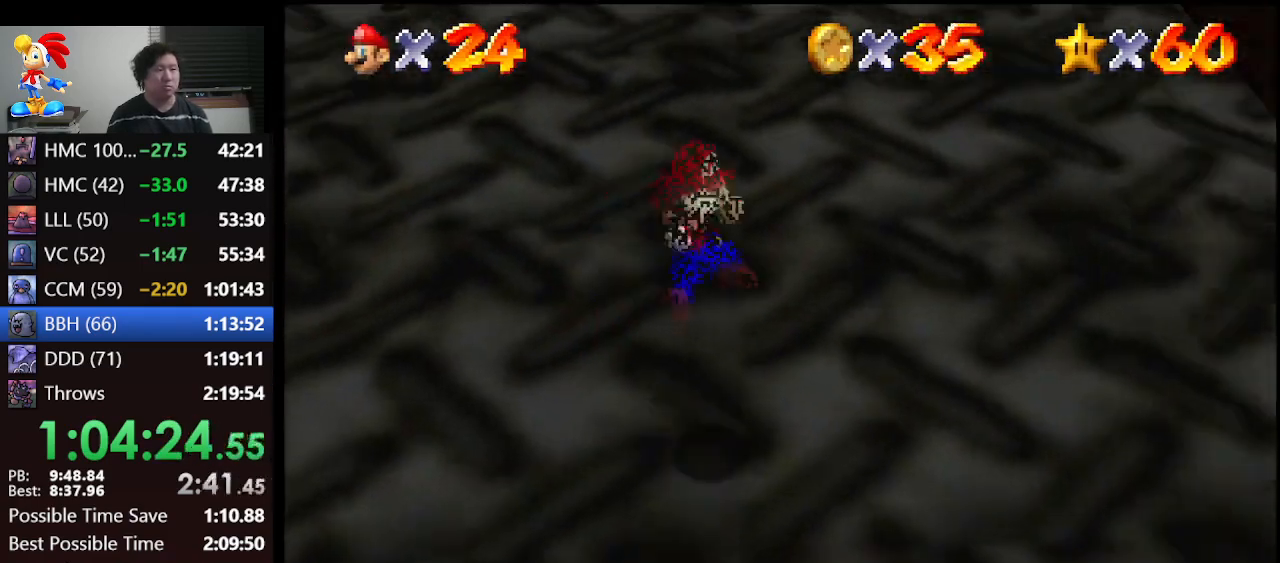
{"buttons": ["A"], "left_stick": "down", "events": [[167, "B", "down"], [400, "A", "down"], [433, "B", "up"]]}
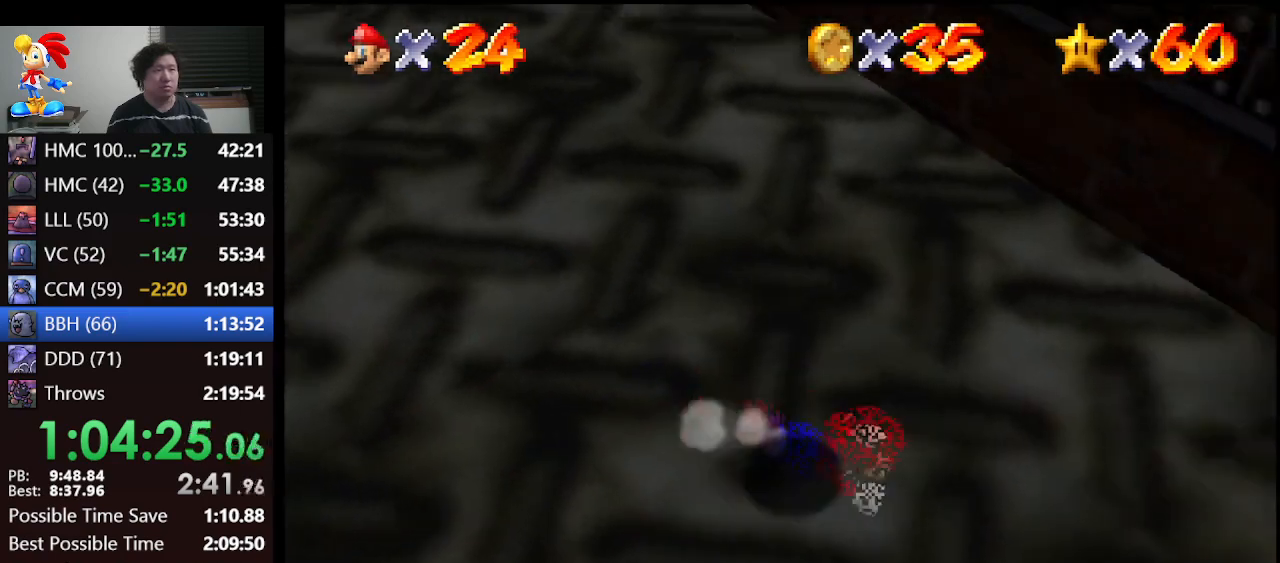
{"buttons": [], "left_stick": "right", "events": [[33, "A", "up"], [100, "left_stick", "down-right"], [267, "left_stick", "right"]]}
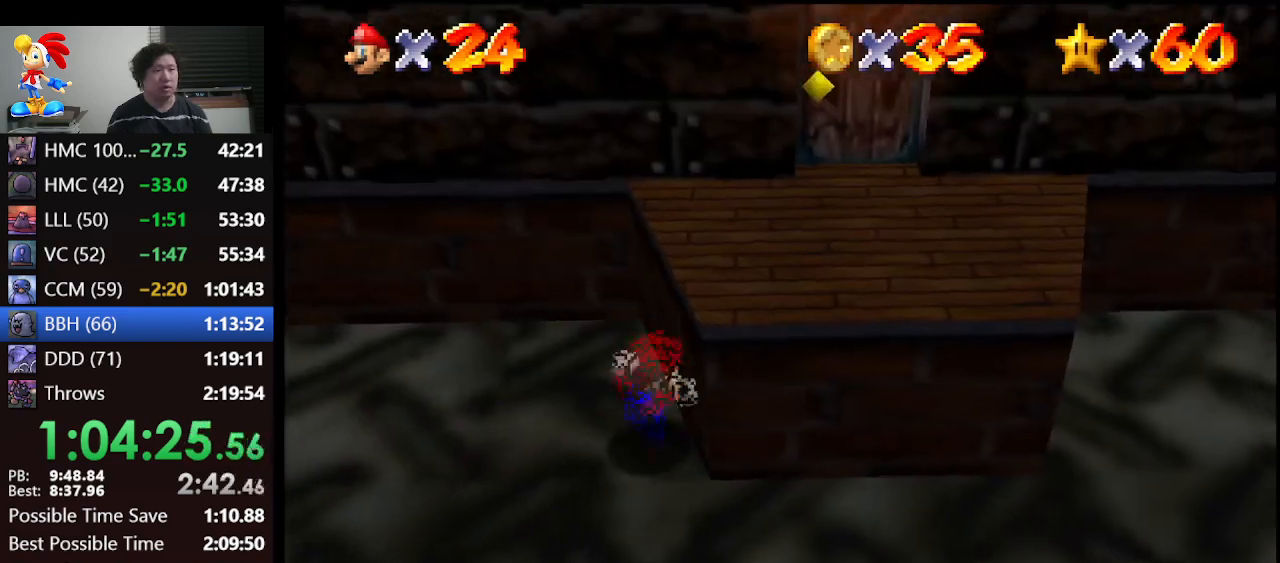
{"buttons": ["A"], "left_stick": "right", "events": [[133, "A", "down"]]}
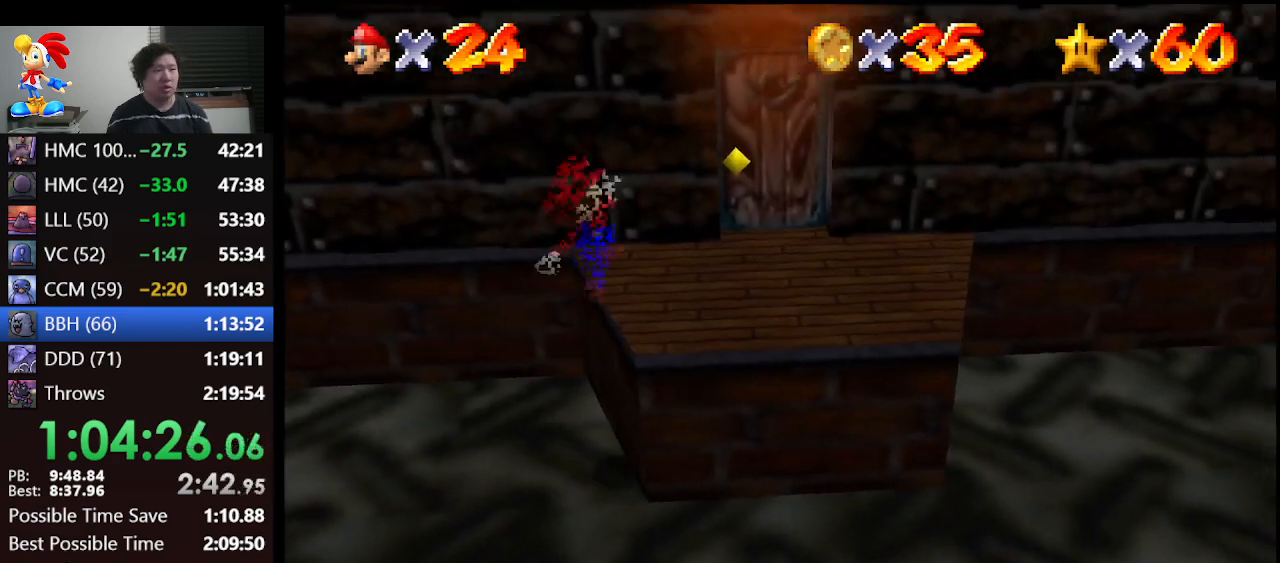
{"buttons": [], "left_stick": "up", "events": [[167, "A", "up"], [233, "left_stick", "up-right"], [467, "left_stick", "up"]]}
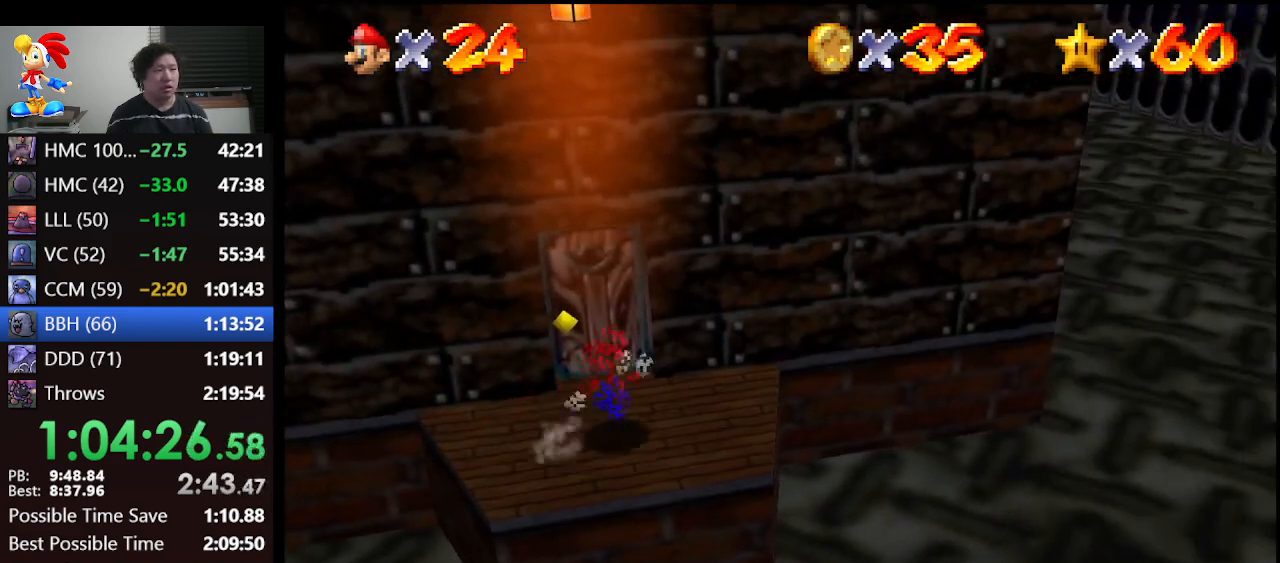
{"buttons": [], "left_stick": "center", "events": [[500, "left_stick", "center"]]}
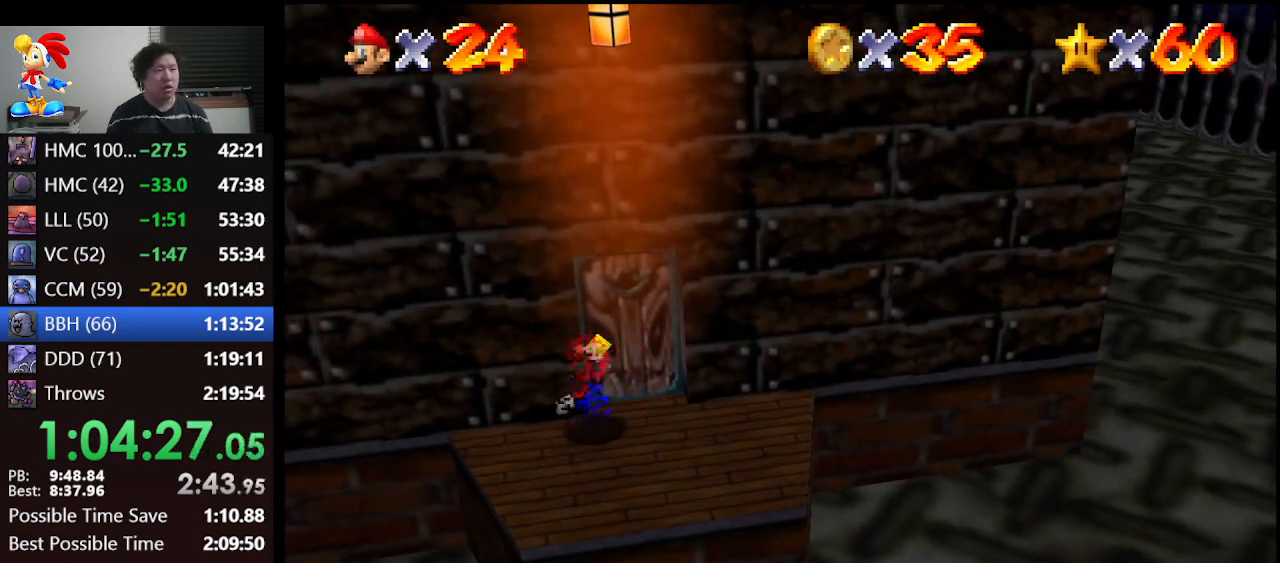
{"buttons": [], "left_stick": "down", "events": [[200, "left_stick", "down"]]}
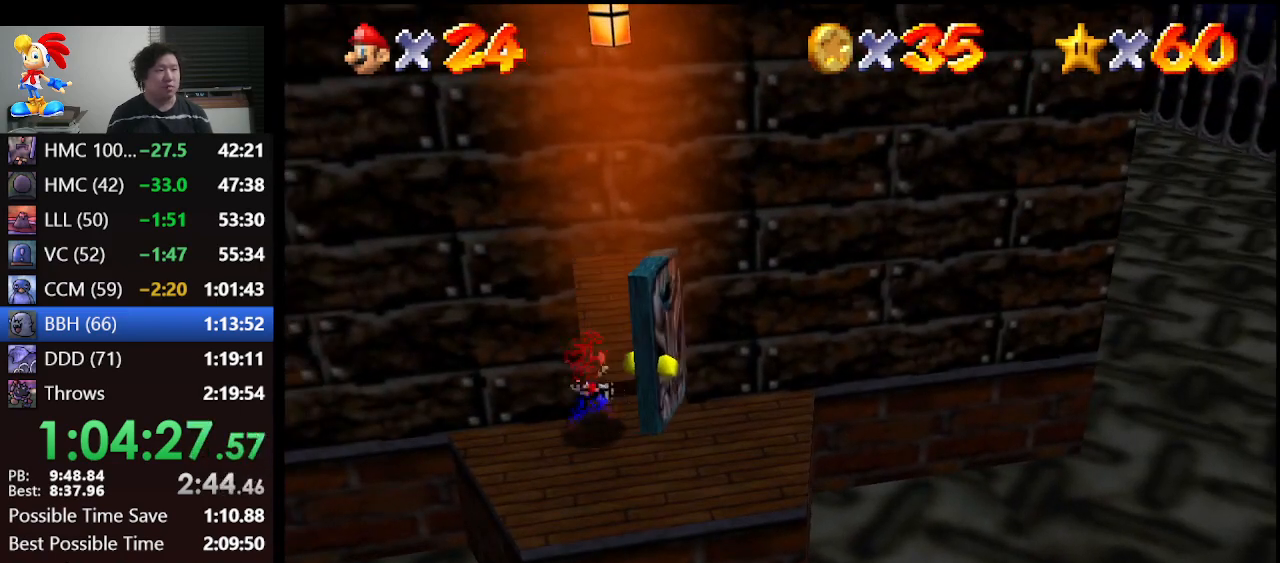
{"buttons": [], "left_stick": "down", "events": []}